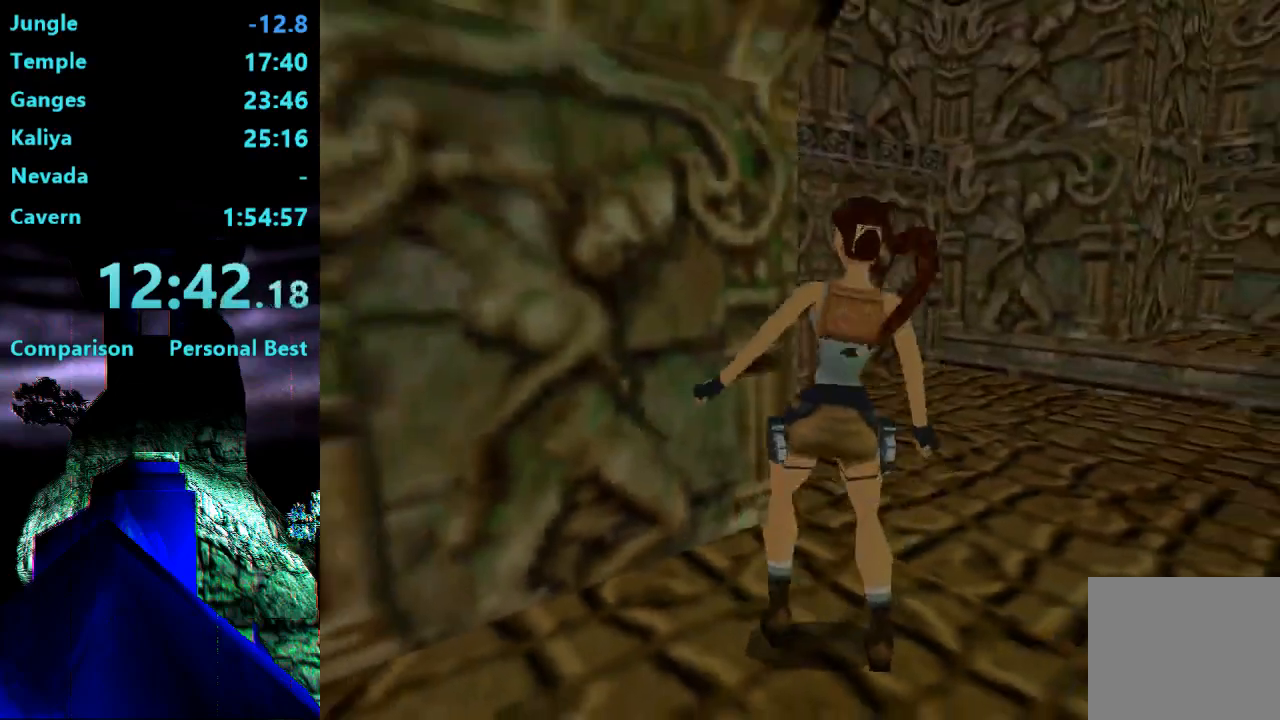
Gameplay with a controller (PlayStation layout); each line is a JSON object with the inputs held at the frame after it (dt_ms = milliseconds from this image to that frame). "events" lists button and stick changes between this image and that frame as [ms after this image, input, new state], when the widget could be followed in between. Not read: L3 R3 left_stick.
{"dt_ms": 500, "buttons": [], "right_stick": "center", "events": [[283, "CIRCLE", "down"], [317, "DPAD_UP", "up"], [450, "CIRCLE", "up"]]}
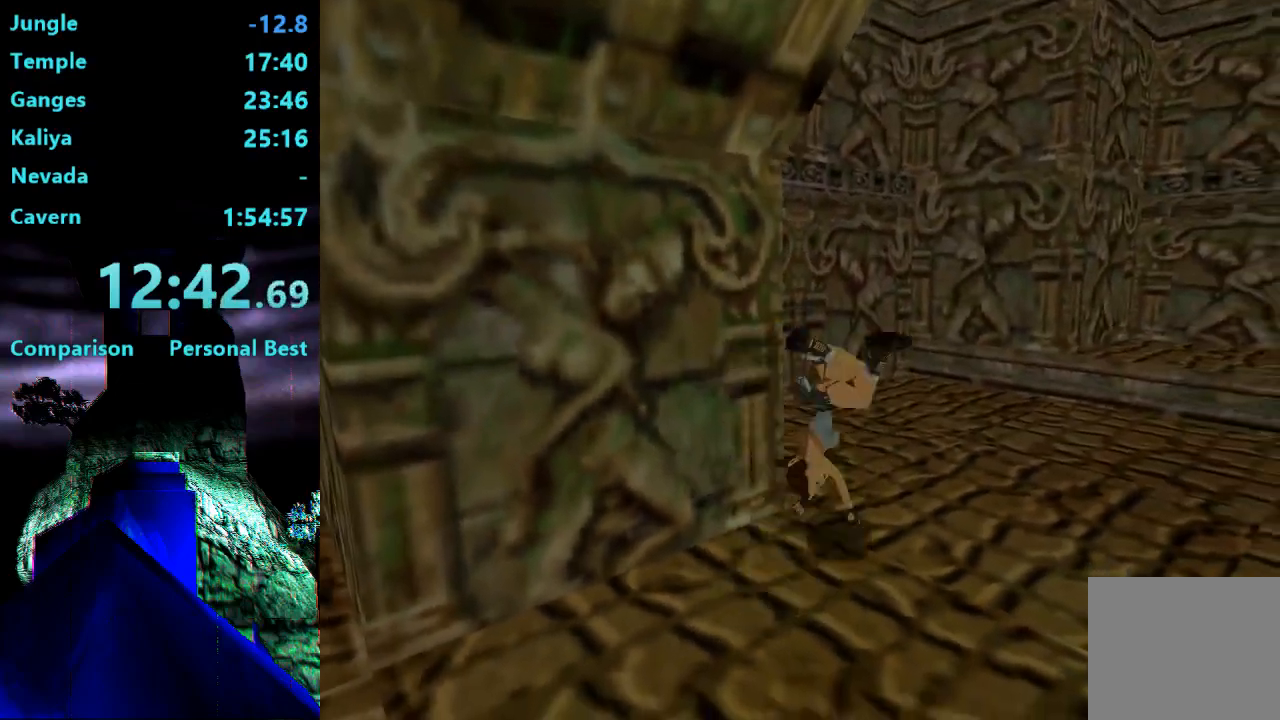
{"dt_ms": 500, "buttons": ["DPAD_RIGHT"], "right_stick": "center", "events": [[317, "DPAD_RIGHT", "down"]]}
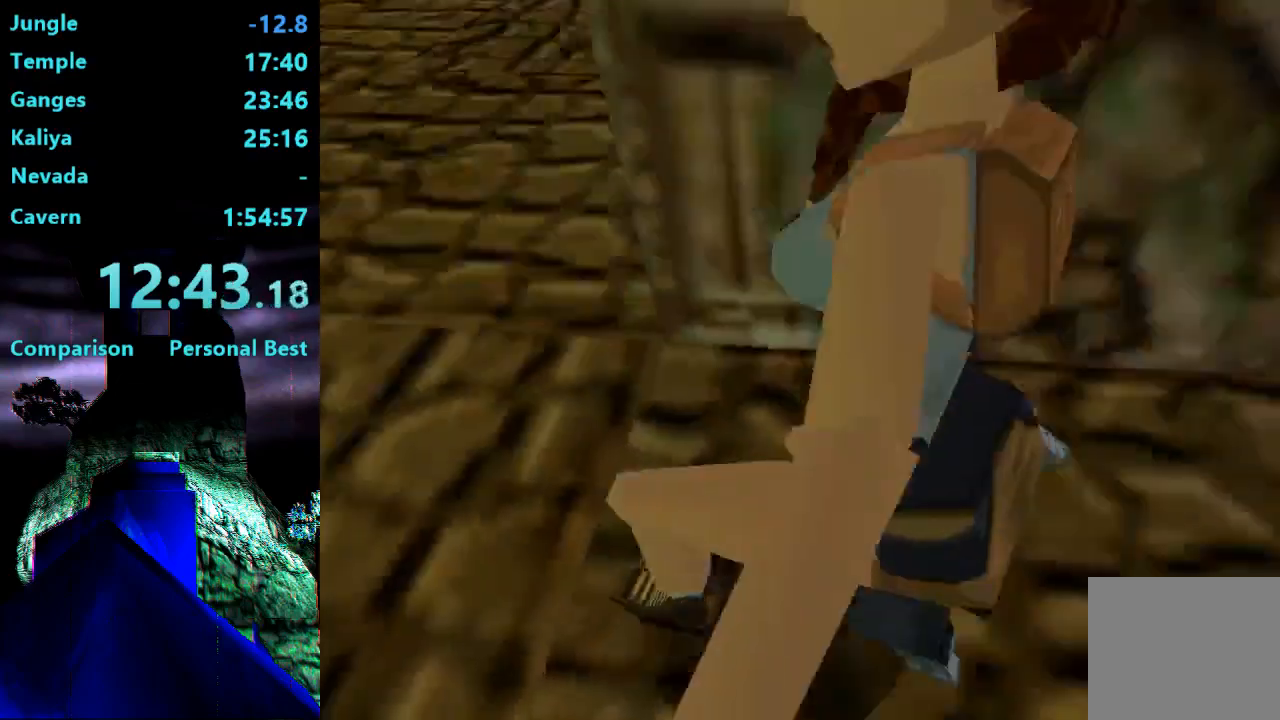
{"dt_ms": 500, "buttons": ["DPAD_RIGHT"], "right_stick": "center", "events": []}
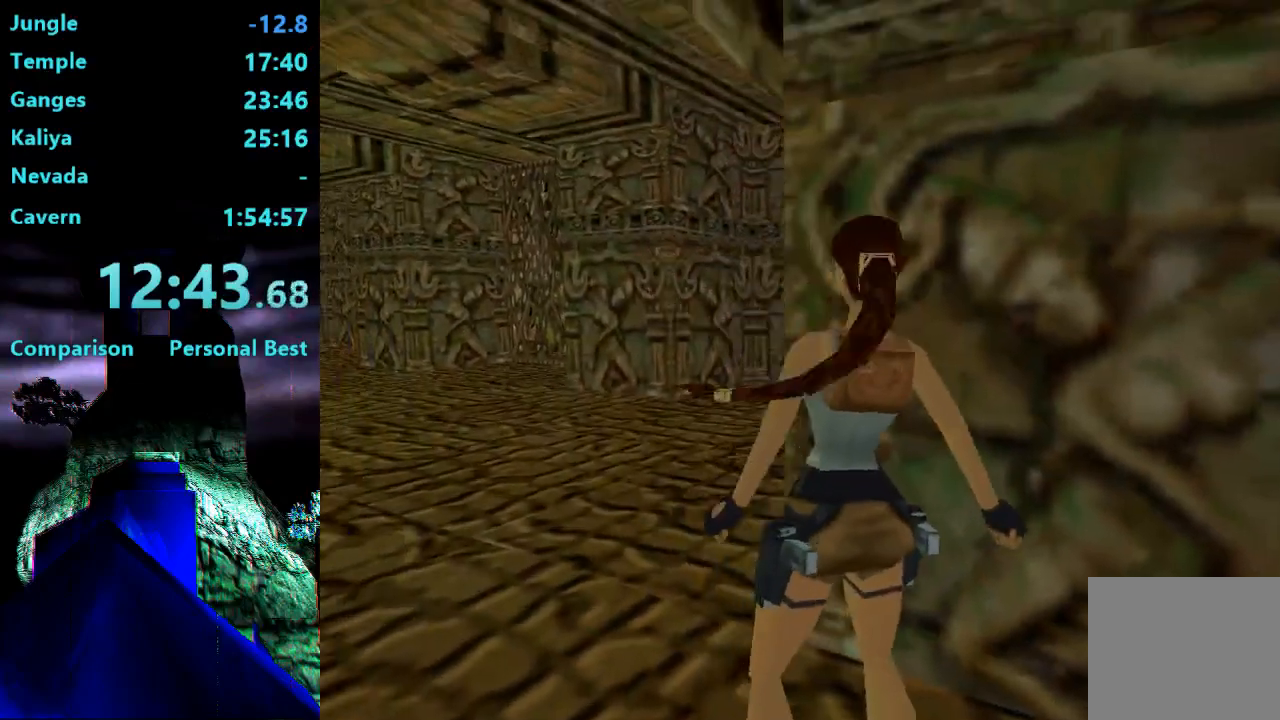
{"dt_ms": 500, "buttons": [], "right_stick": "center", "events": [[317, "DPAD_UP", "down"], [383, "DPAD_RIGHT", "up"], [433, "L2", "down"], [483, "DPAD_UP", "up"], [483, "L2", "up"]]}
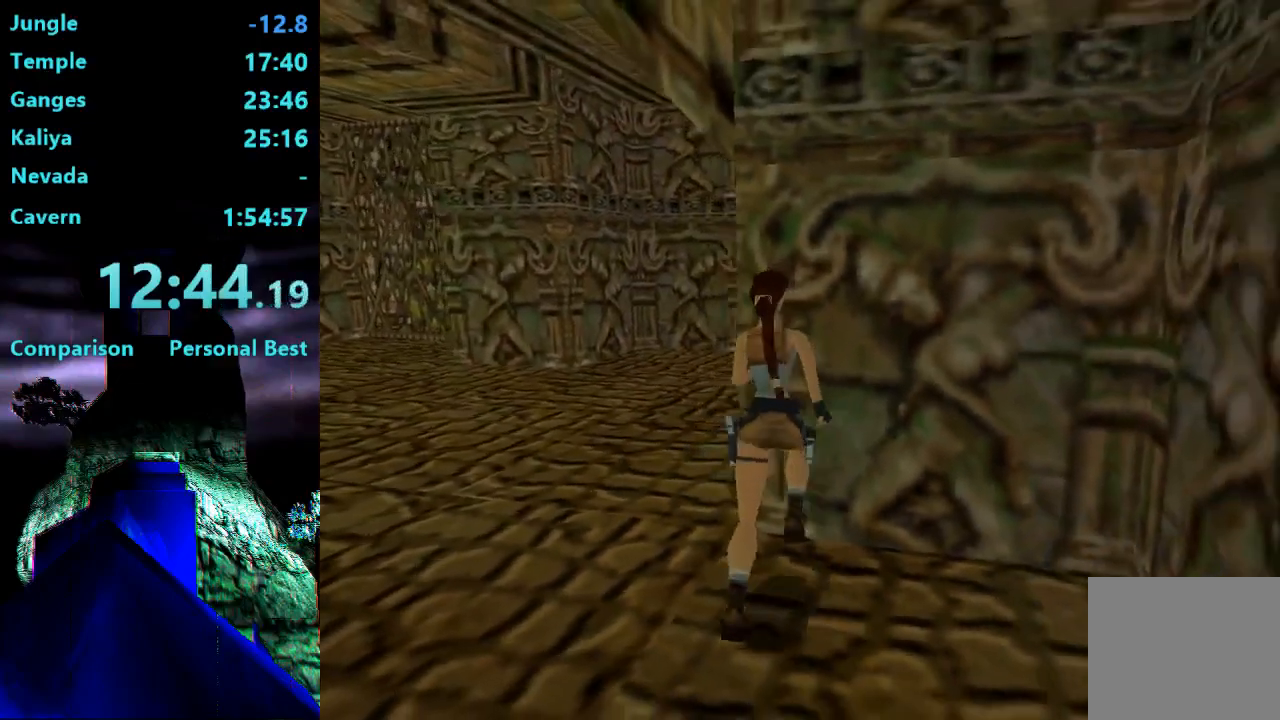
{"dt_ms": 500, "buttons": ["DPAD_LEFT"], "right_stick": "center", "events": [[150, "DPAD_LEFT", "down"]]}
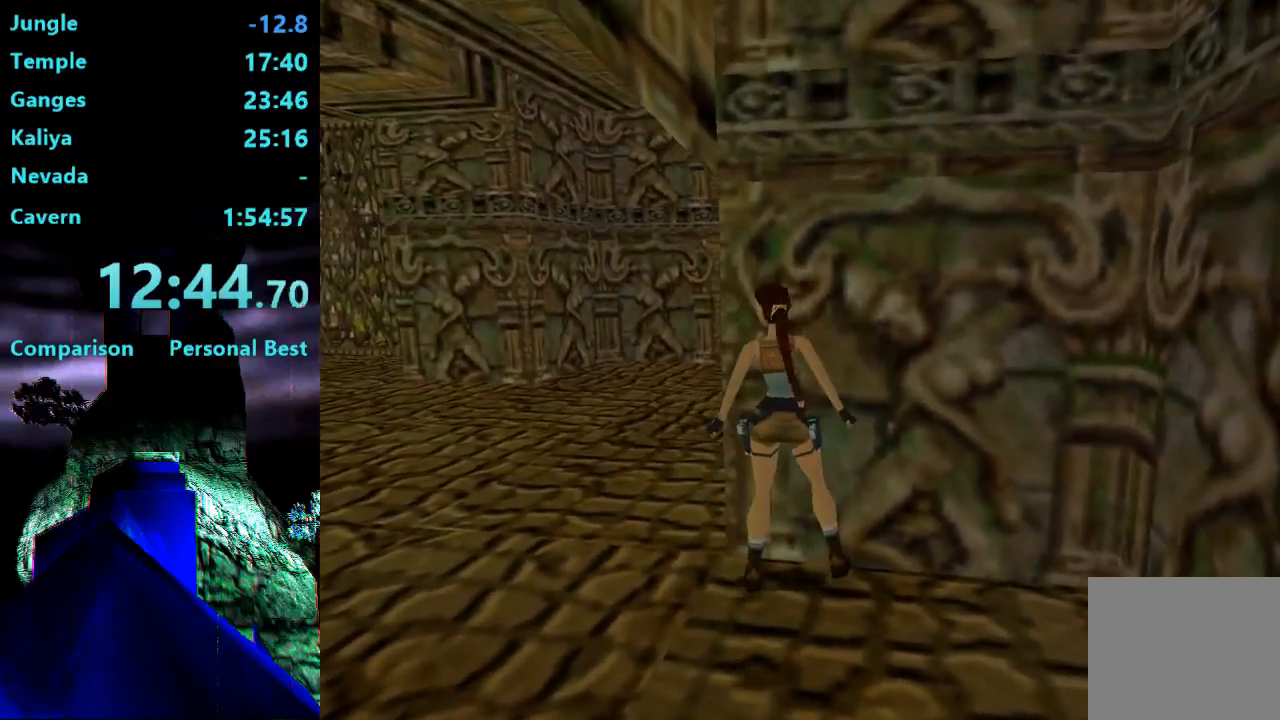
{"dt_ms": 500, "buttons": [], "right_stick": "center", "events": [[250, "DPAD_LEFT", "up"]]}
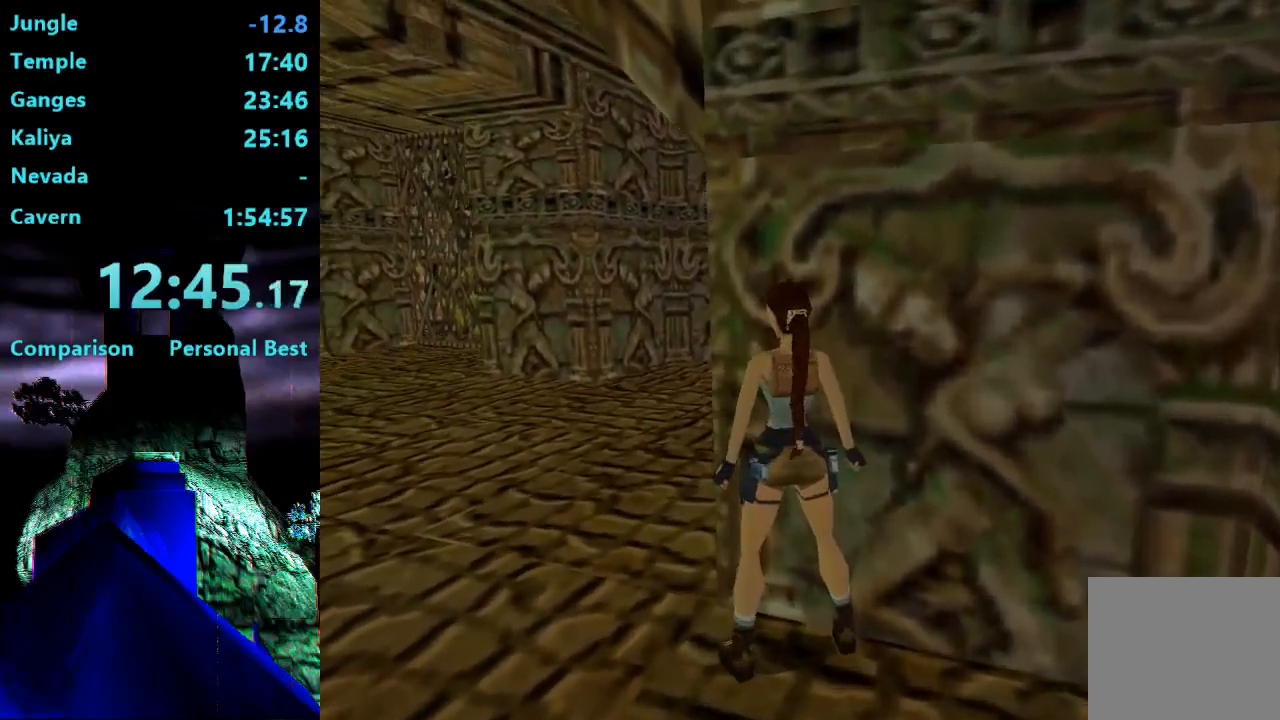
{"dt_ms": 500, "buttons": ["CIRCLE"], "right_stick": "center", "events": [[17, "DPAD_LEFT", "down"], [283, "DPAD_LEFT", "up"], [350, "CIRCLE", "down"]]}
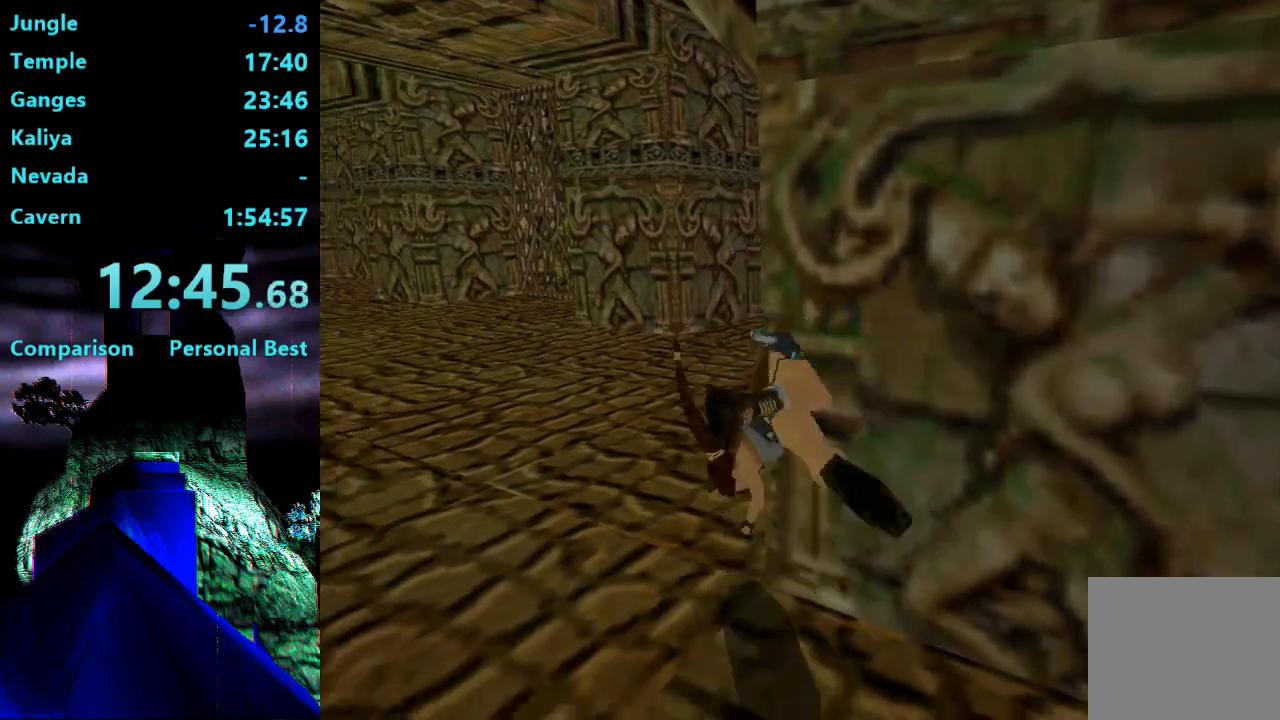
{"dt_ms": 500, "buttons": ["CIRCLE"], "right_stick": "center", "events": []}
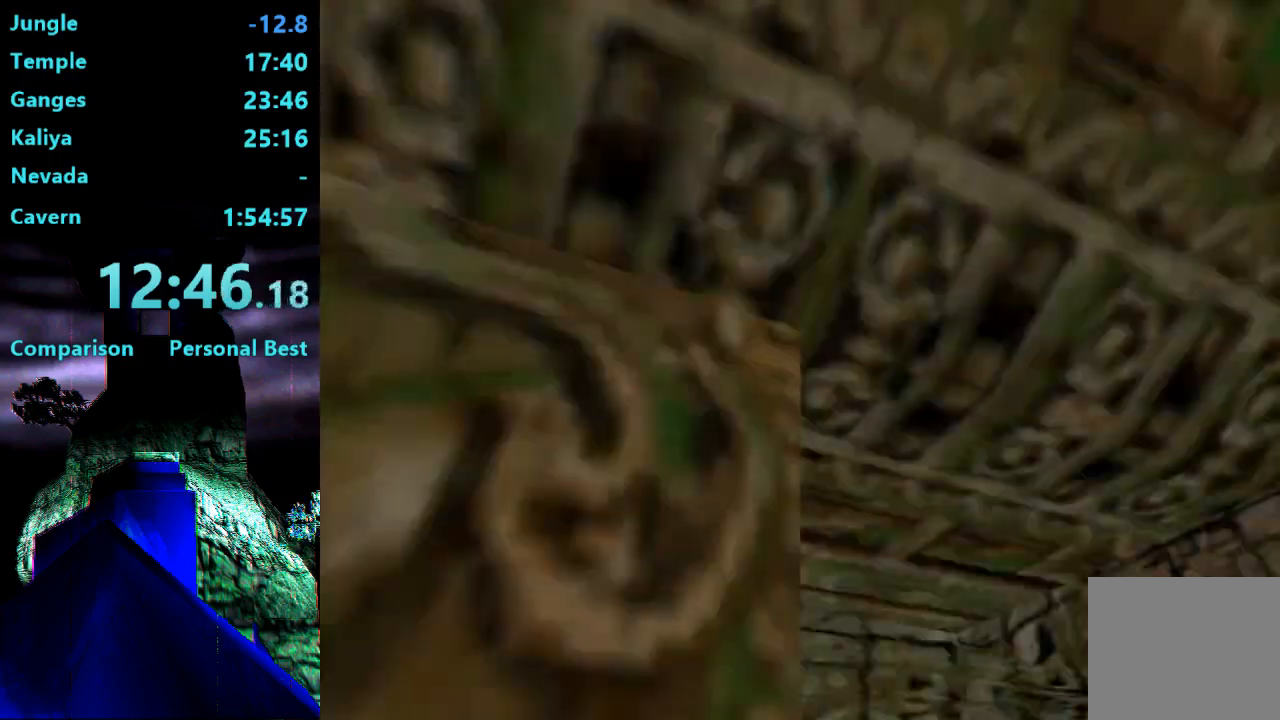
{"dt_ms": 500, "buttons": ["CIRCLE"], "right_stick": "center", "events": []}
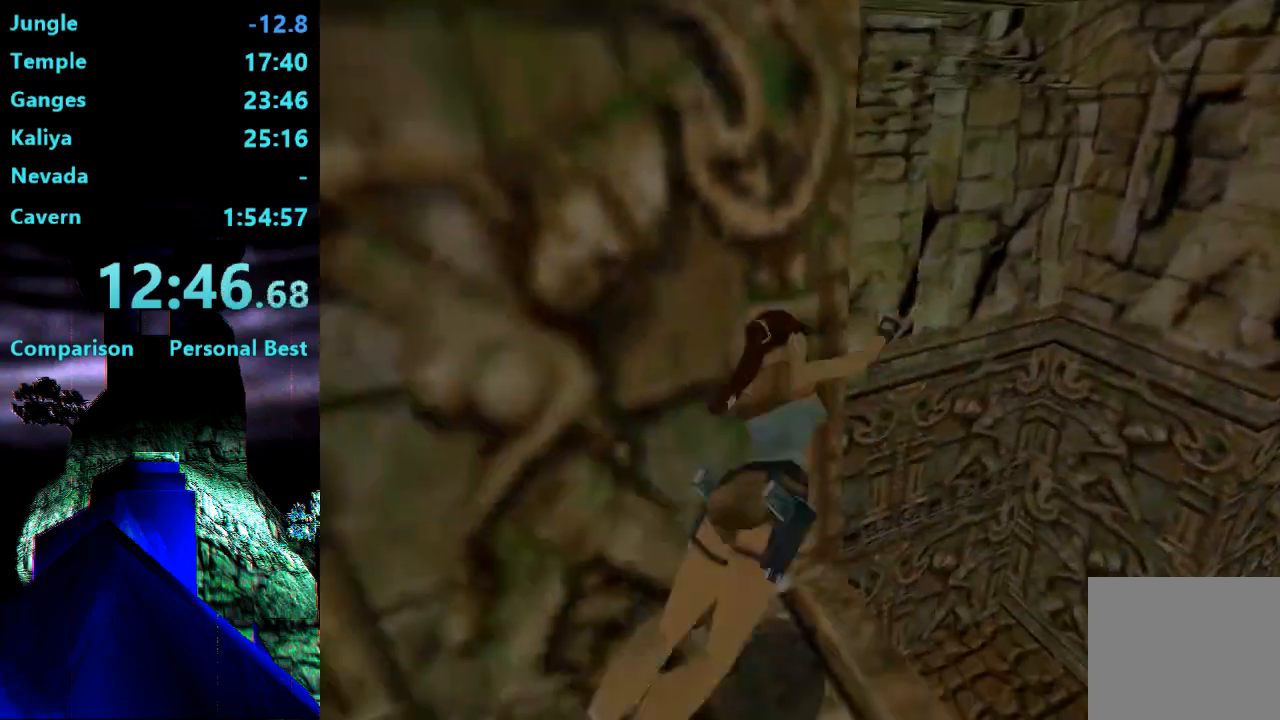
{"dt_ms": 500, "buttons": ["DPAD_UP"], "right_stick": "center", "events": [[250, "CIRCLE", "up"], [383, "DPAD_UP", "down"]]}
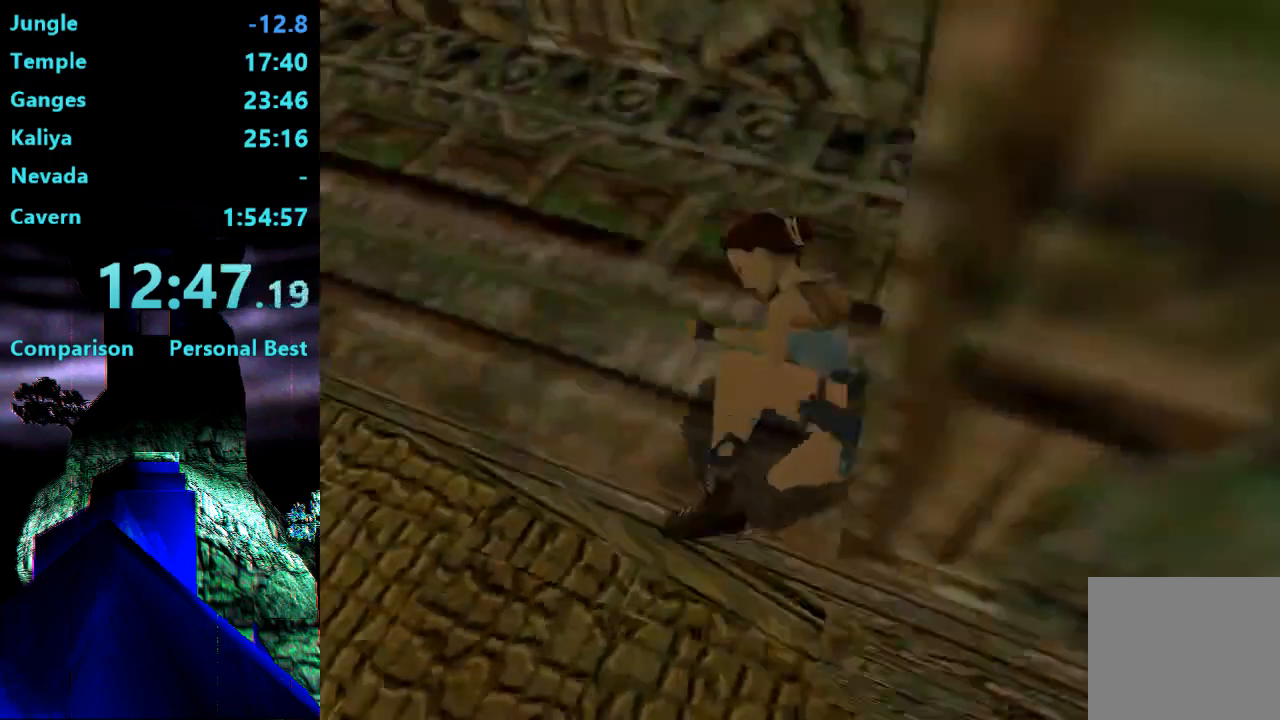
{"dt_ms": 500, "buttons": ["DPAD_UP", "DPAD_LEFT"], "right_stick": "center", "events": [[450, "DPAD_LEFT", "down"]]}
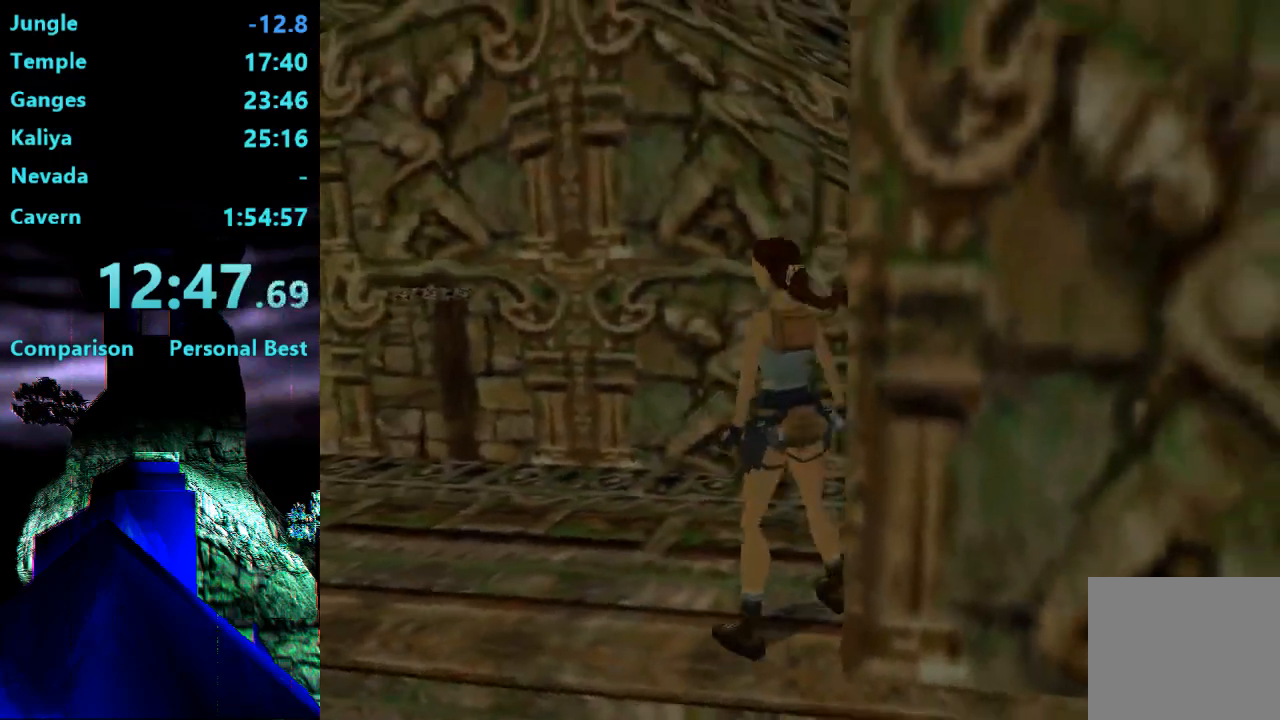
{"dt_ms": 500, "buttons": ["DPAD_UP"], "right_stick": "center", "events": [[417, "DPAD_LEFT", "up"]]}
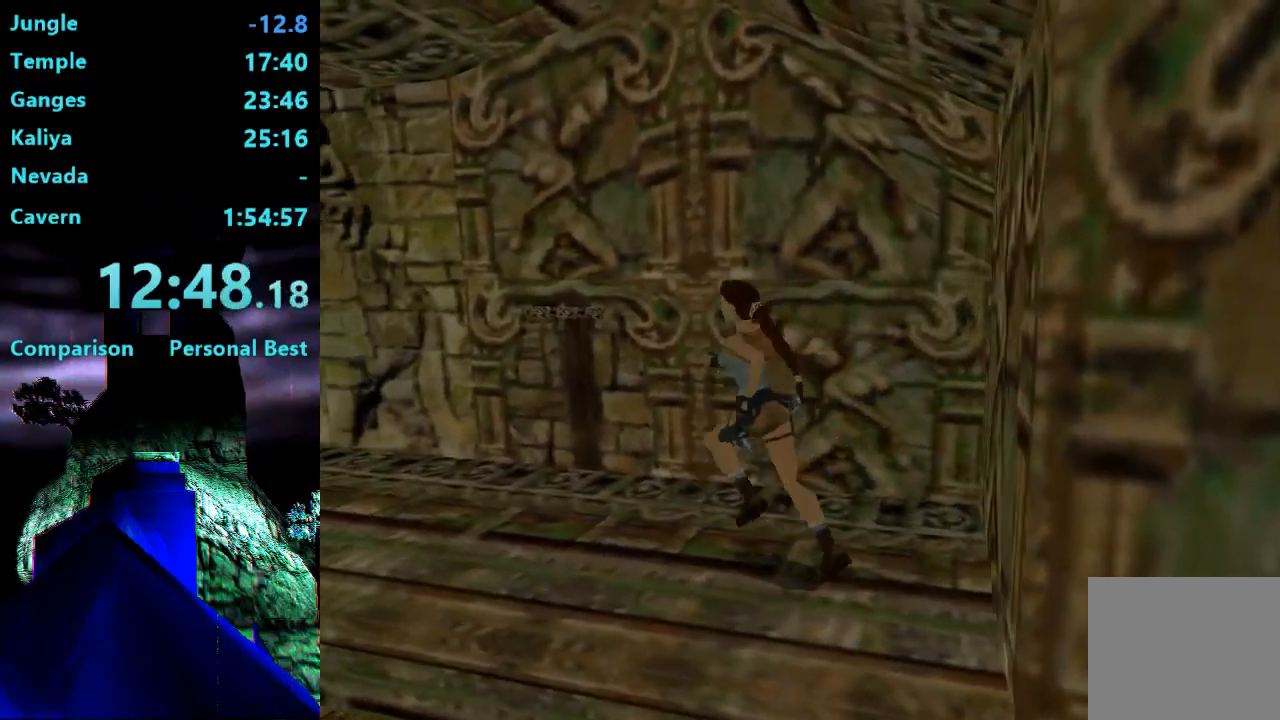
{"dt_ms": 500, "buttons": ["DPAD_RIGHT"], "right_stick": "center", "events": [[283, "DPAD_RIGHT", "down"], [483, "DPAD_UP", "up"]]}
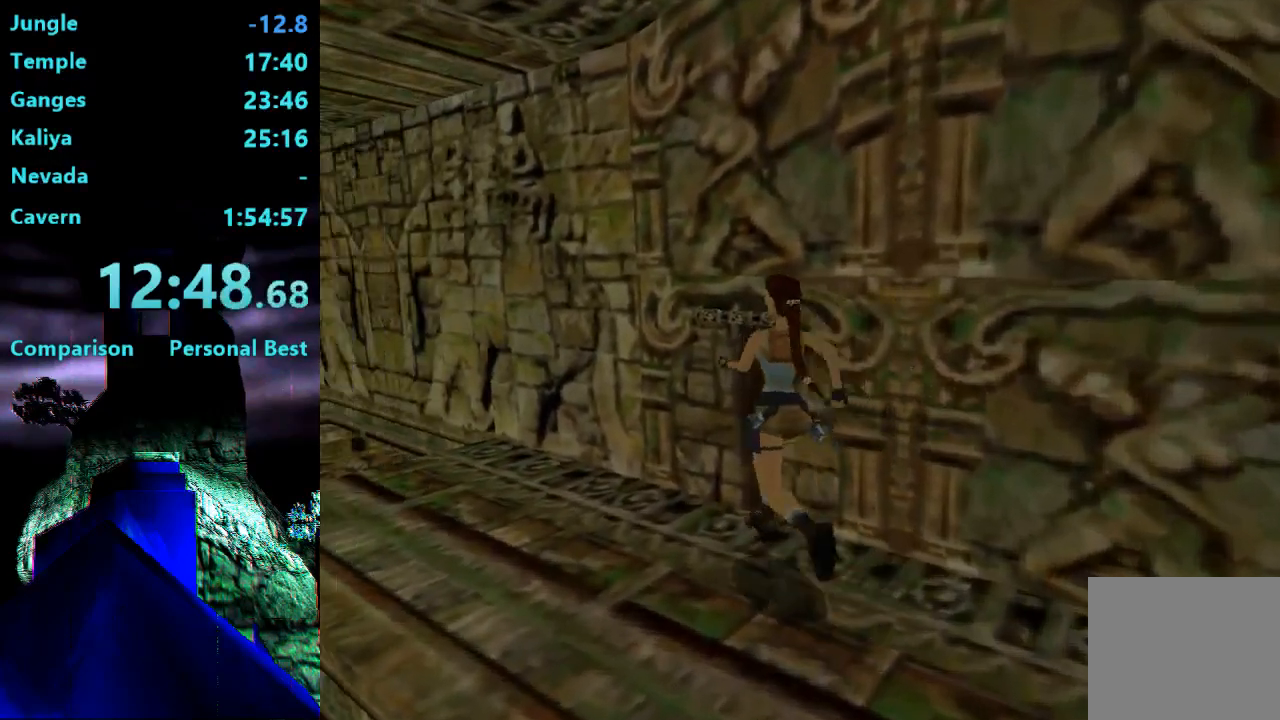
{"dt_ms": 500, "buttons": ["CROSS"], "right_stick": "center", "events": [[283, "CROSS", "down"], [483, "DPAD_RIGHT", "up"]]}
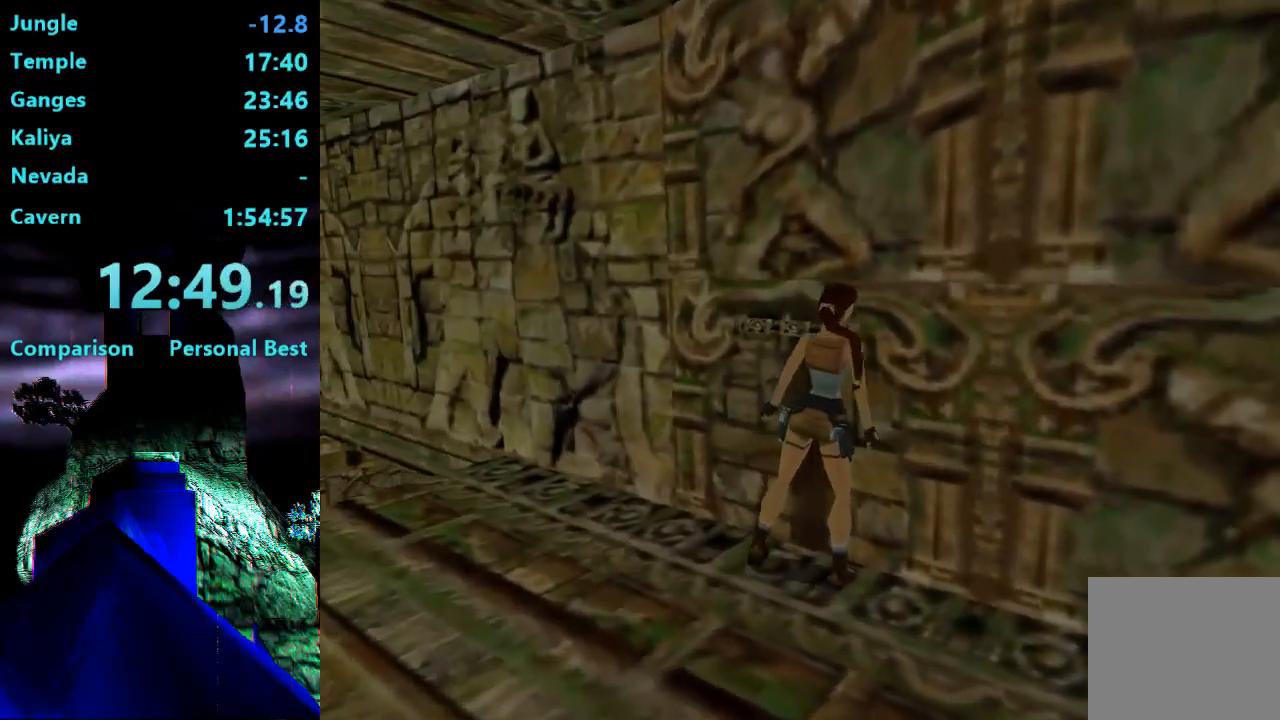
{"dt_ms": 500, "buttons": [], "right_stick": "center", "events": [[350, "CROSS", "up"]]}
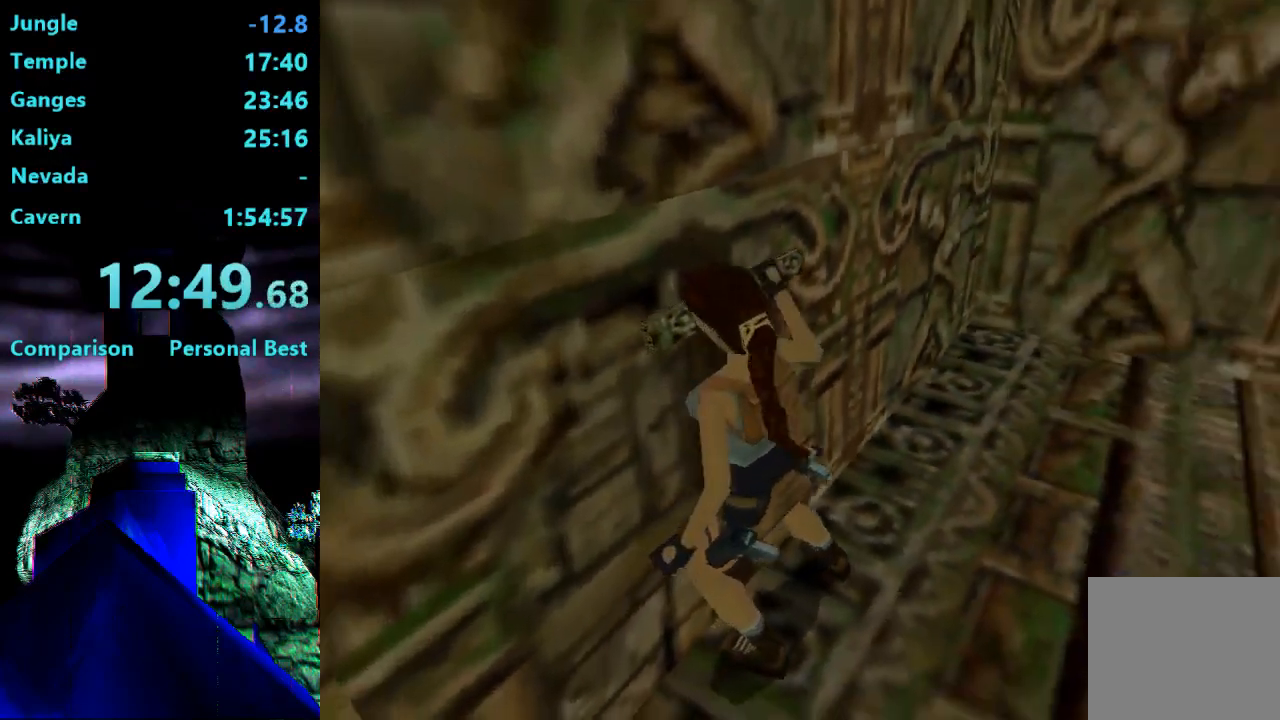
{"dt_ms": 500, "buttons": ["DPAD_LEFT"], "right_stick": "center", "events": [[117, "DPAD_LEFT", "down"]]}
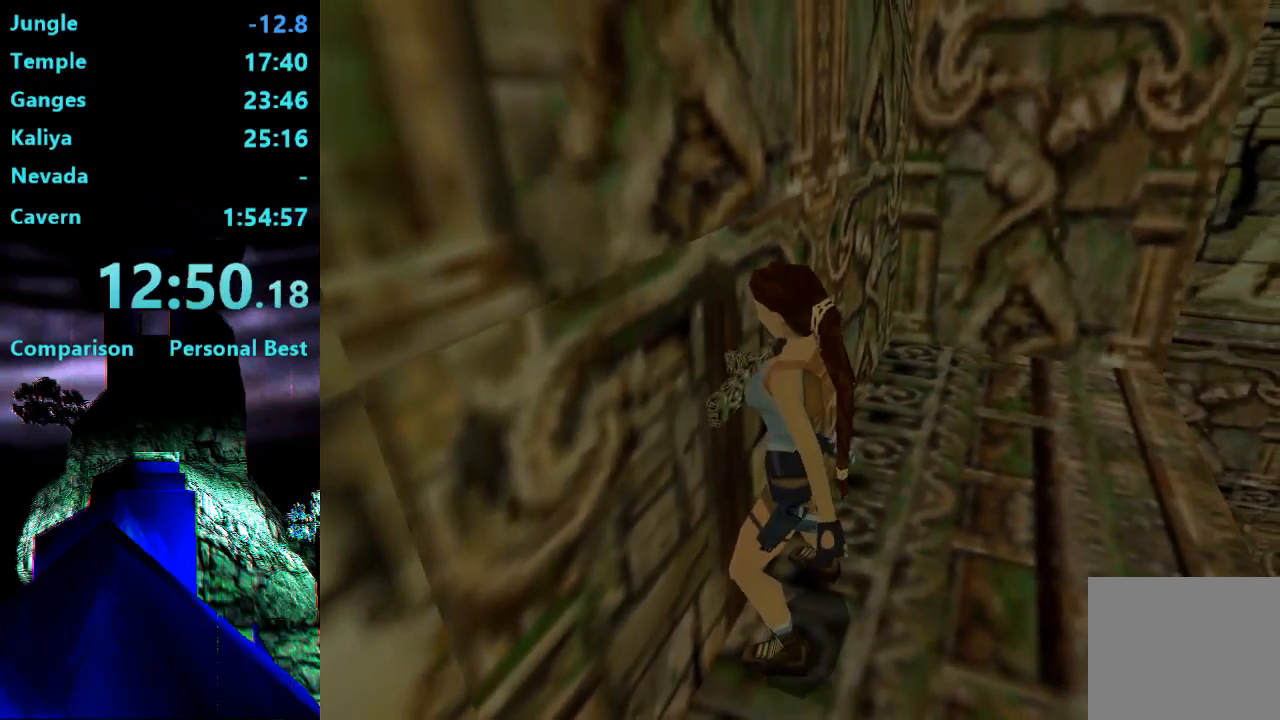
{"dt_ms": 500, "buttons": ["DPAD_LEFT"], "right_stick": "center", "events": []}
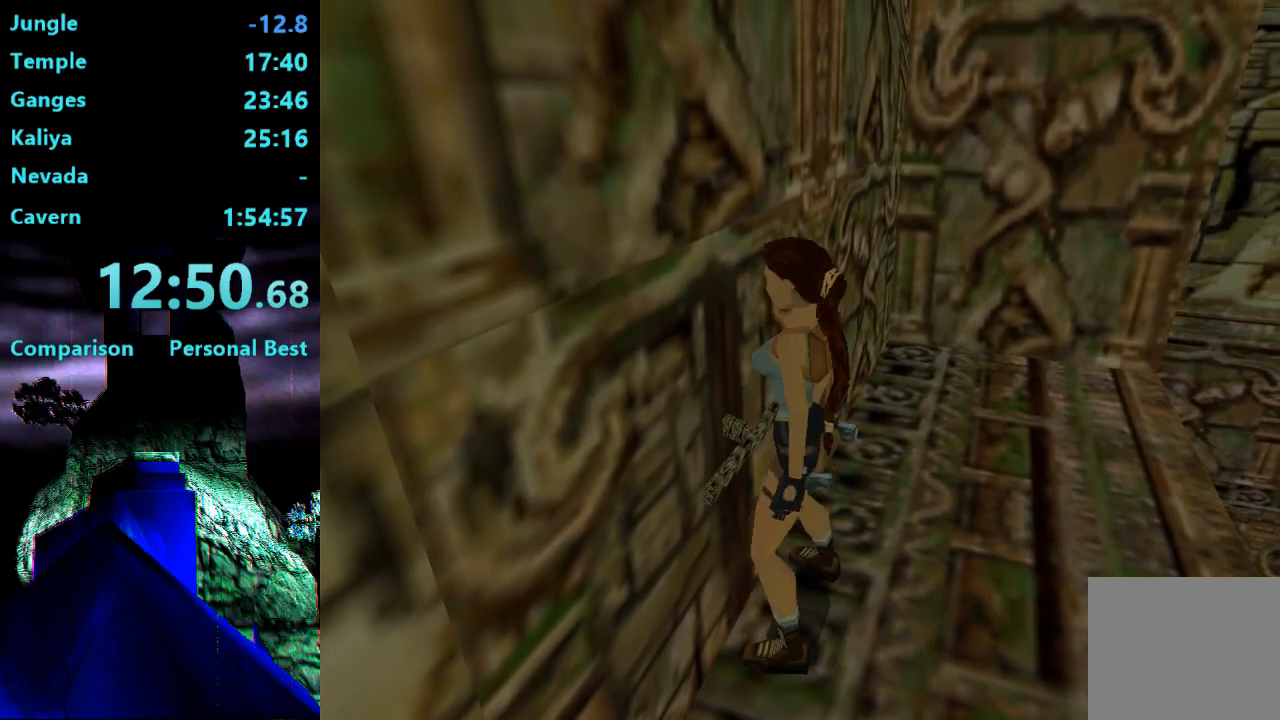
{"dt_ms": 500, "buttons": ["DPAD_LEFT"], "right_stick": "center", "events": []}
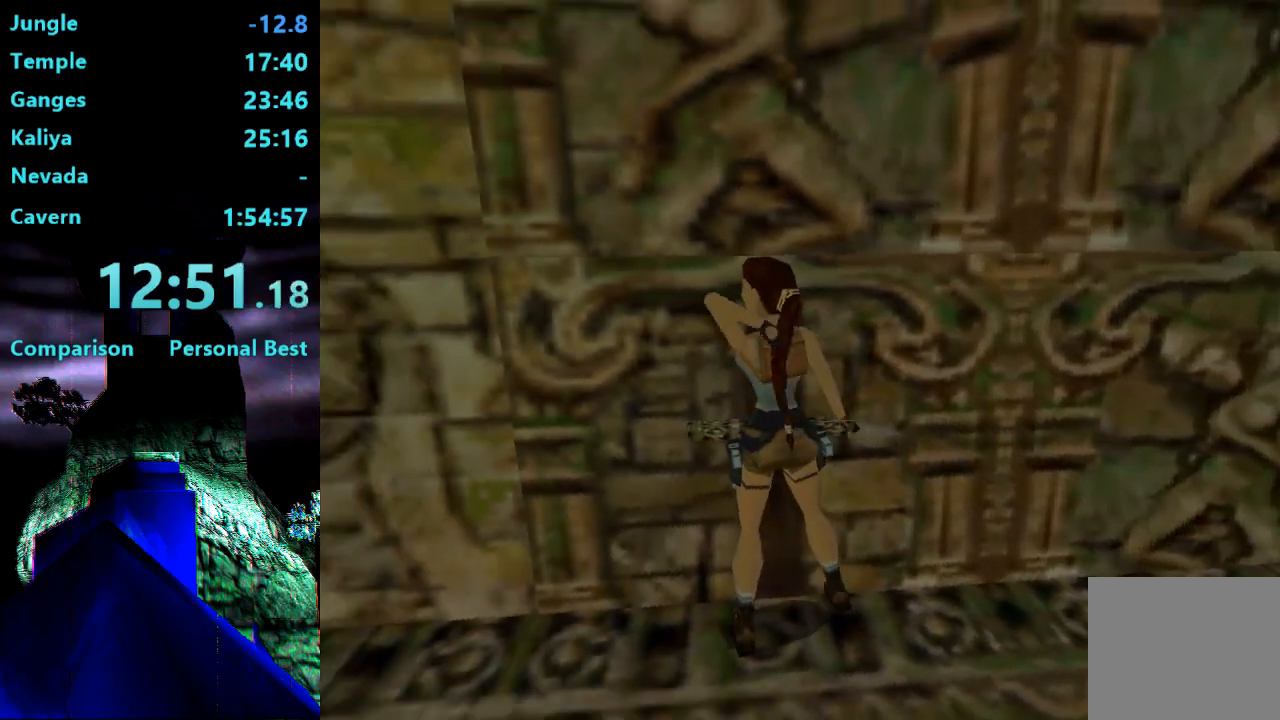
{"dt_ms": 500, "buttons": ["DPAD_UP"], "right_stick": "center", "events": [[217, "DPAD_UP", "down"], [350, "DPAD_LEFT", "up"]]}
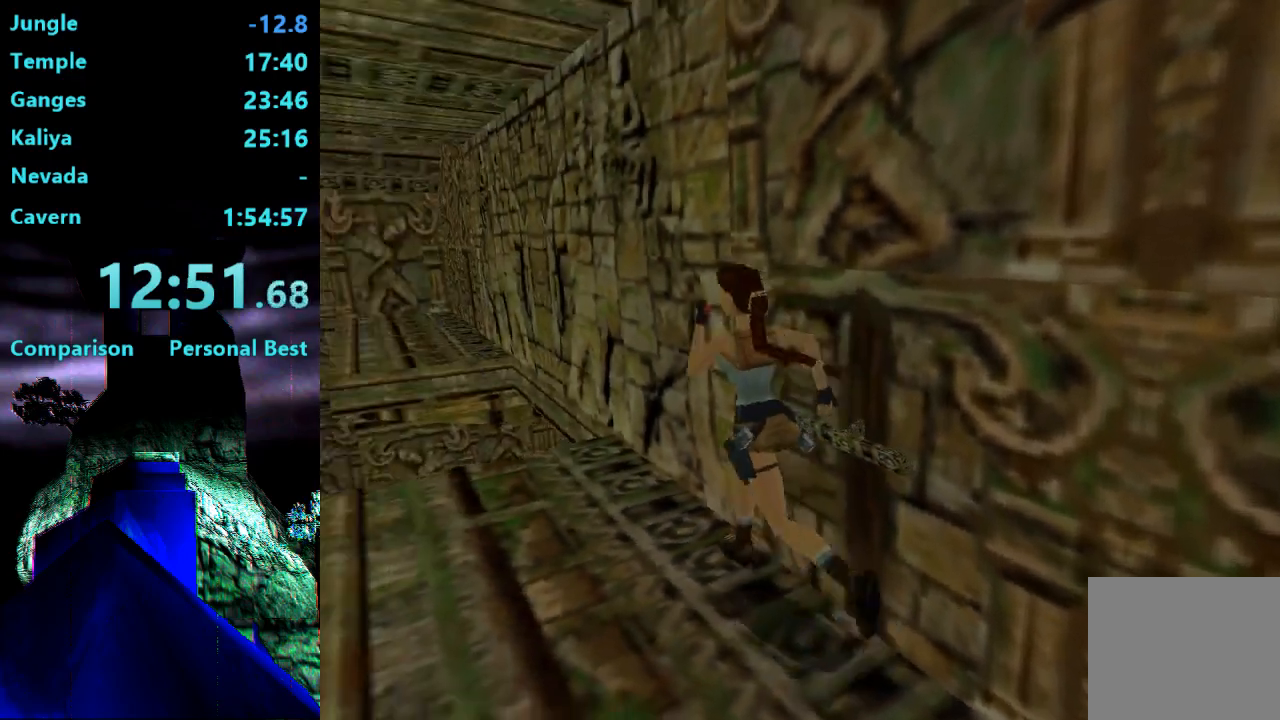
{"dt_ms": 500, "buttons": ["DPAD_UP"], "right_stick": "center", "events": []}
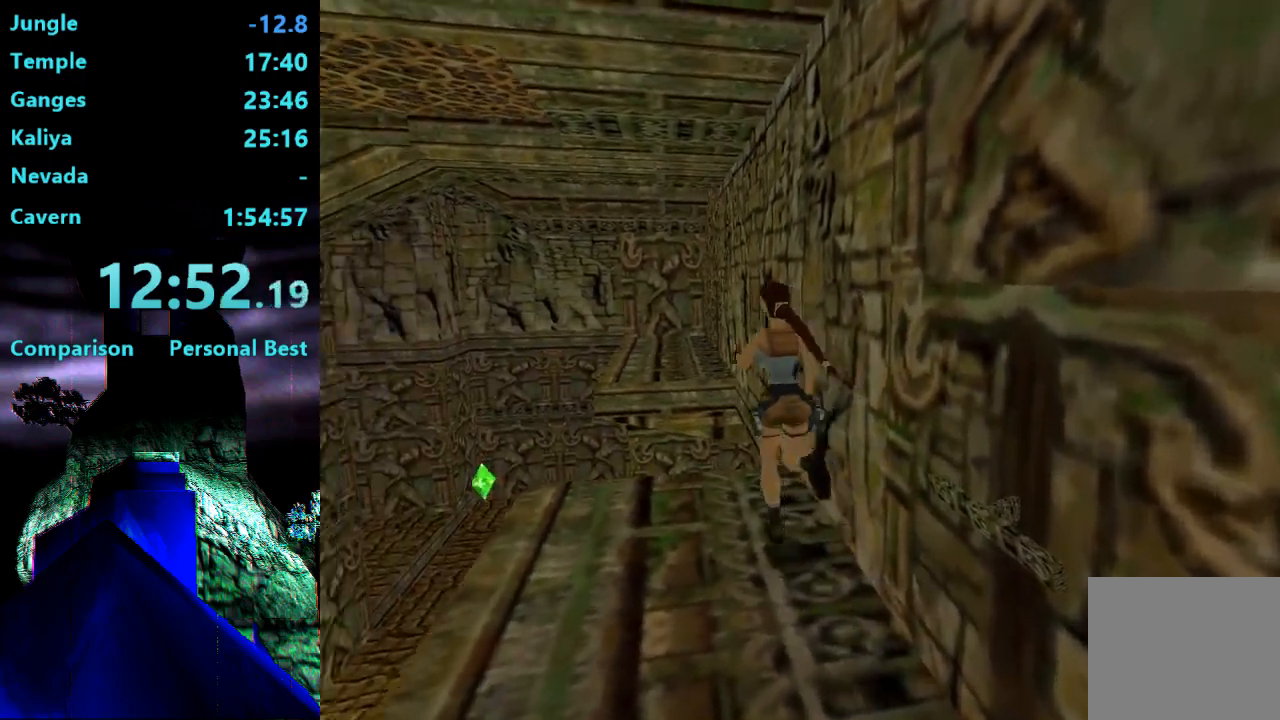
{"dt_ms": 500, "buttons": ["DPAD_UP"], "right_stick": "center", "events": [[83, "DPAD_LEFT", "down"], [183, "DPAD_LEFT", "up"], [217, "SQUARE", "down"], [450, "SQUARE", "up"]]}
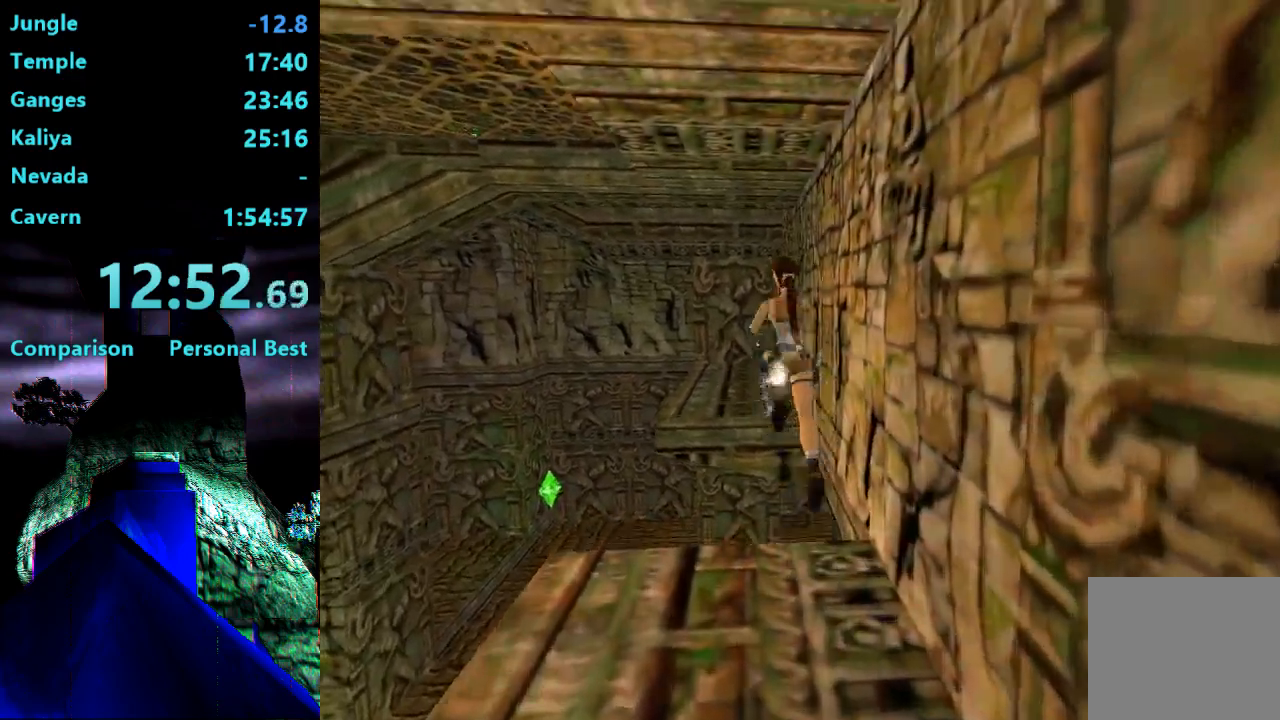
{"dt_ms": 500, "buttons": ["DPAD_UP"], "right_stick": "center", "events": []}
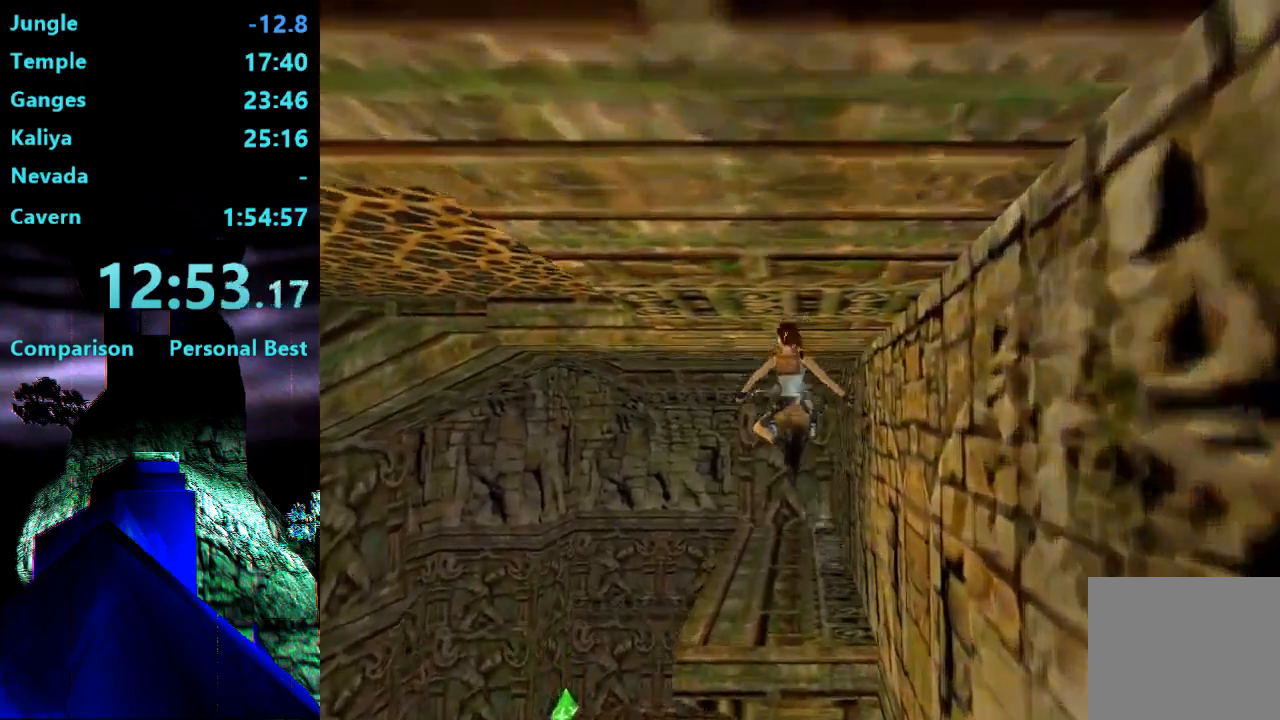
{"dt_ms": 500, "buttons": ["DPAD_UP"], "right_stick": "center", "events": [[17, "DPAD_RIGHT", "down"], [150, "DPAD_RIGHT", "up"]]}
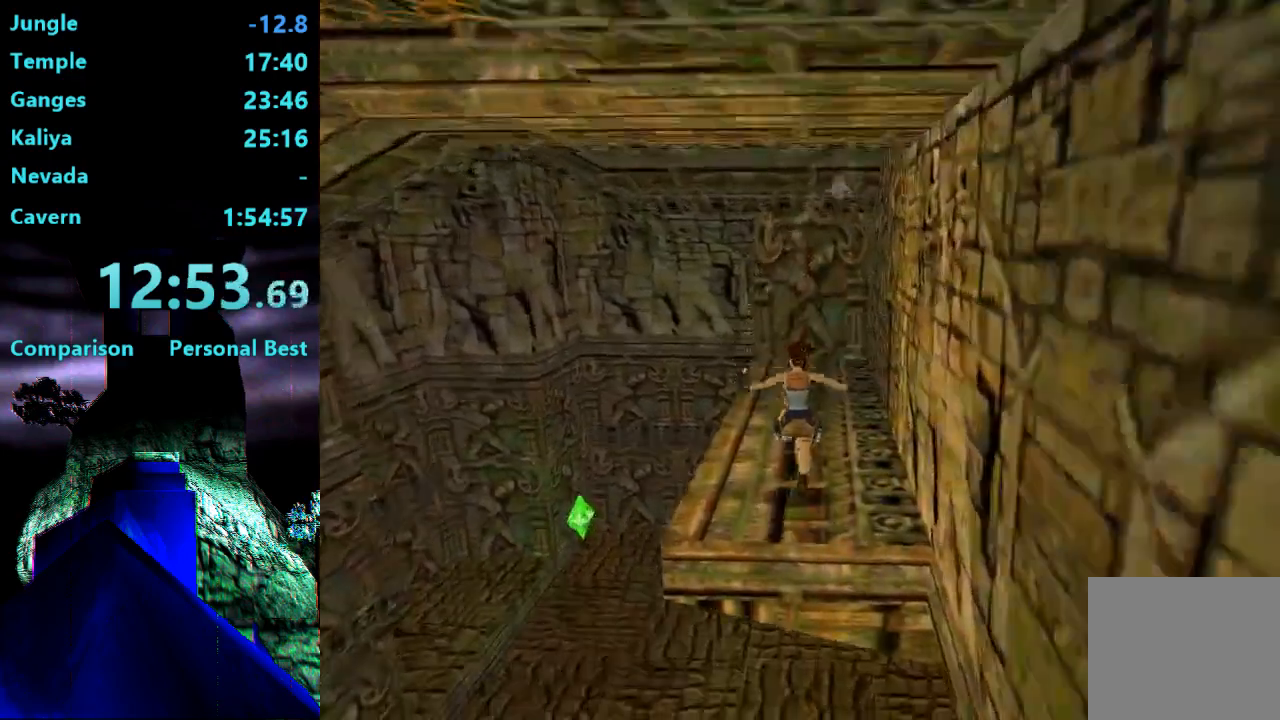
{"dt_ms": 500, "buttons": ["DPAD_UP", "DPAD_RIGHT"], "right_stick": "center", "events": [[150, "DPAD_RIGHT", "down"]]}
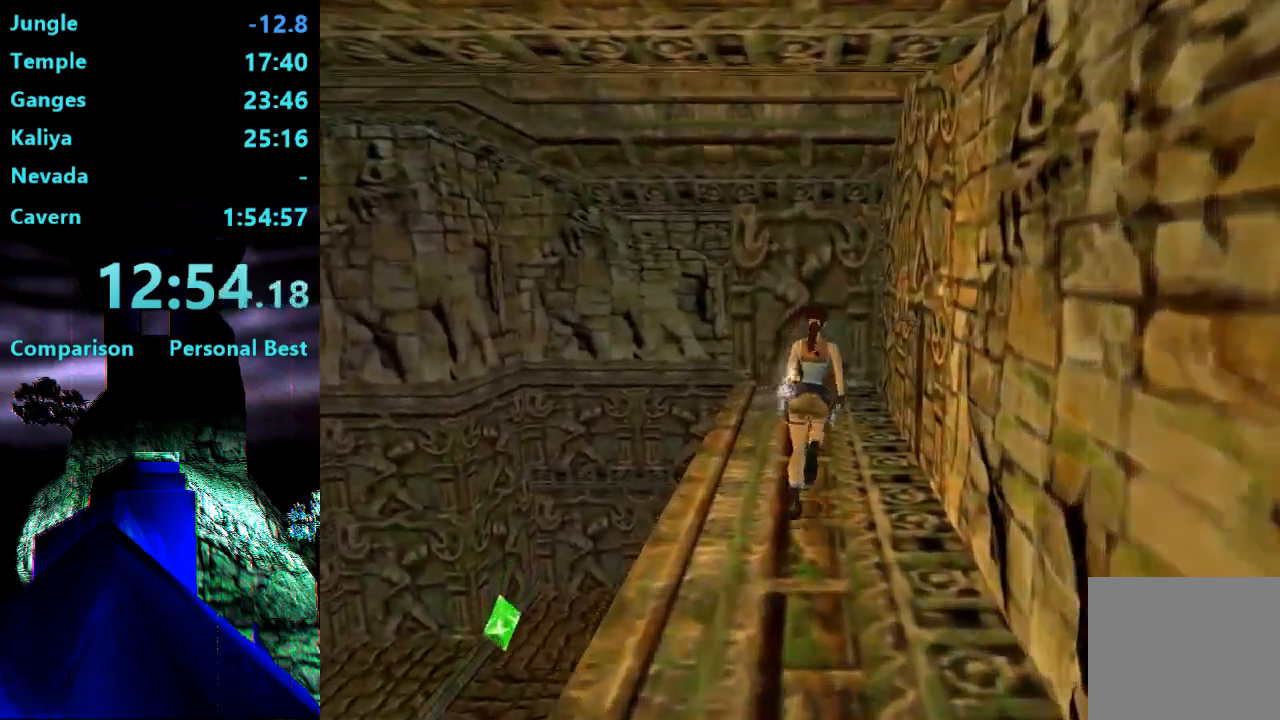
{"dt_ms": 500, "buttons": ["CROSS", "DPAD_RIGHT"], "right_stick": "center", "events": [[183, "DPAD_UP", "up"], [483, "CROSS", "down"]]}
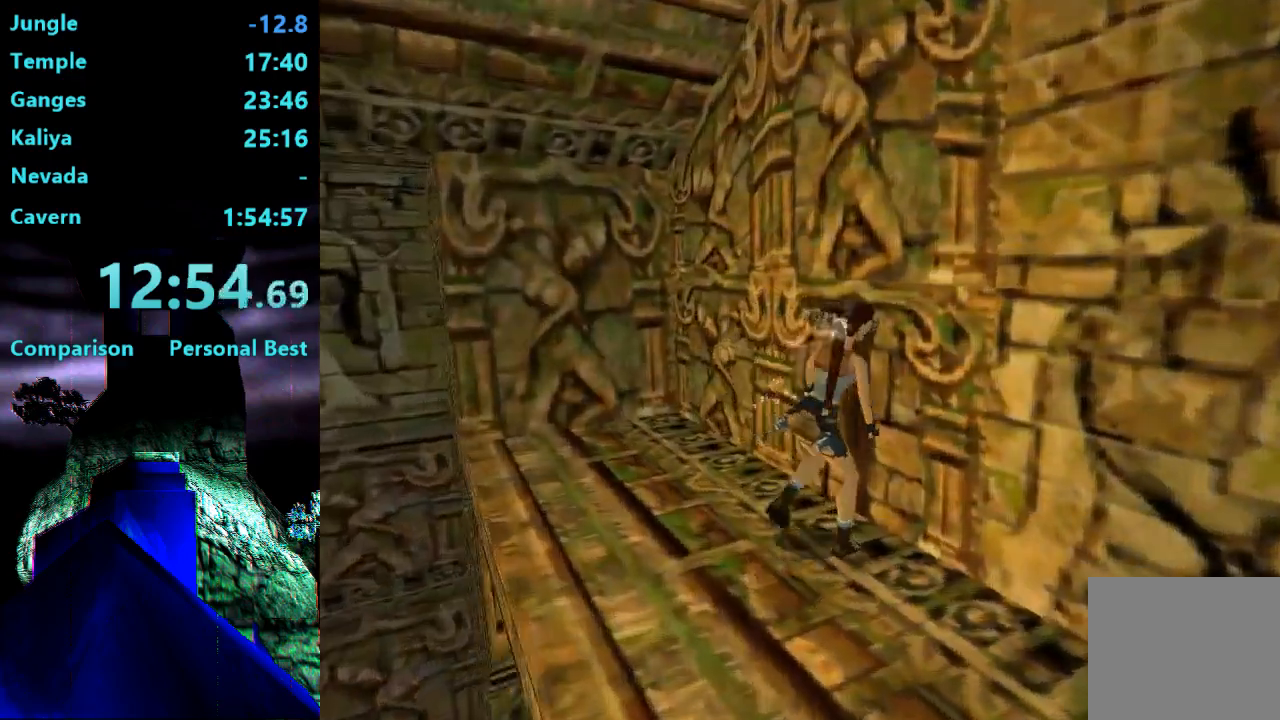
{"dt_ms": 500, "buttons": ["CROSS"], "right_stick": "center", "events": [[17, "DPAD_RIGHT", "up"], [283, "DPAD_UP", "down"], [383, "DPAD_UP", "up"]]}
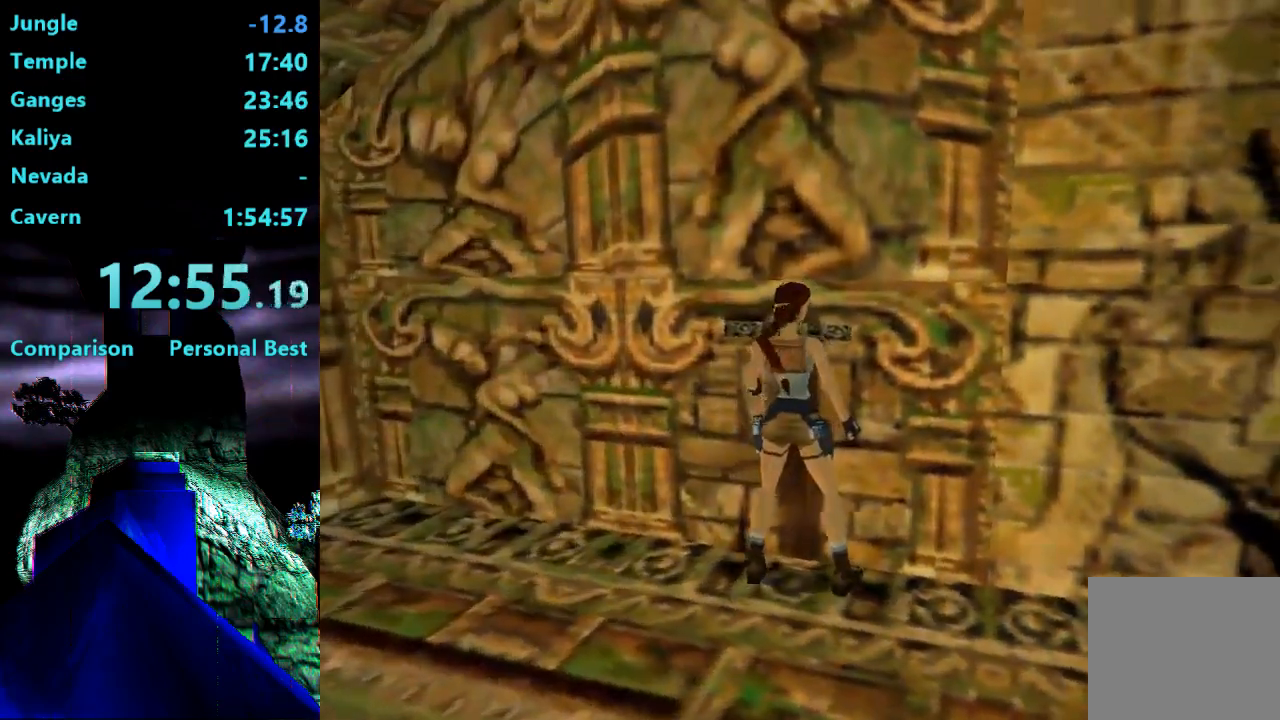
{"dt_ms": 1000, "buttons": ["DPAD_RIGHT"], "right_stick": "center"}
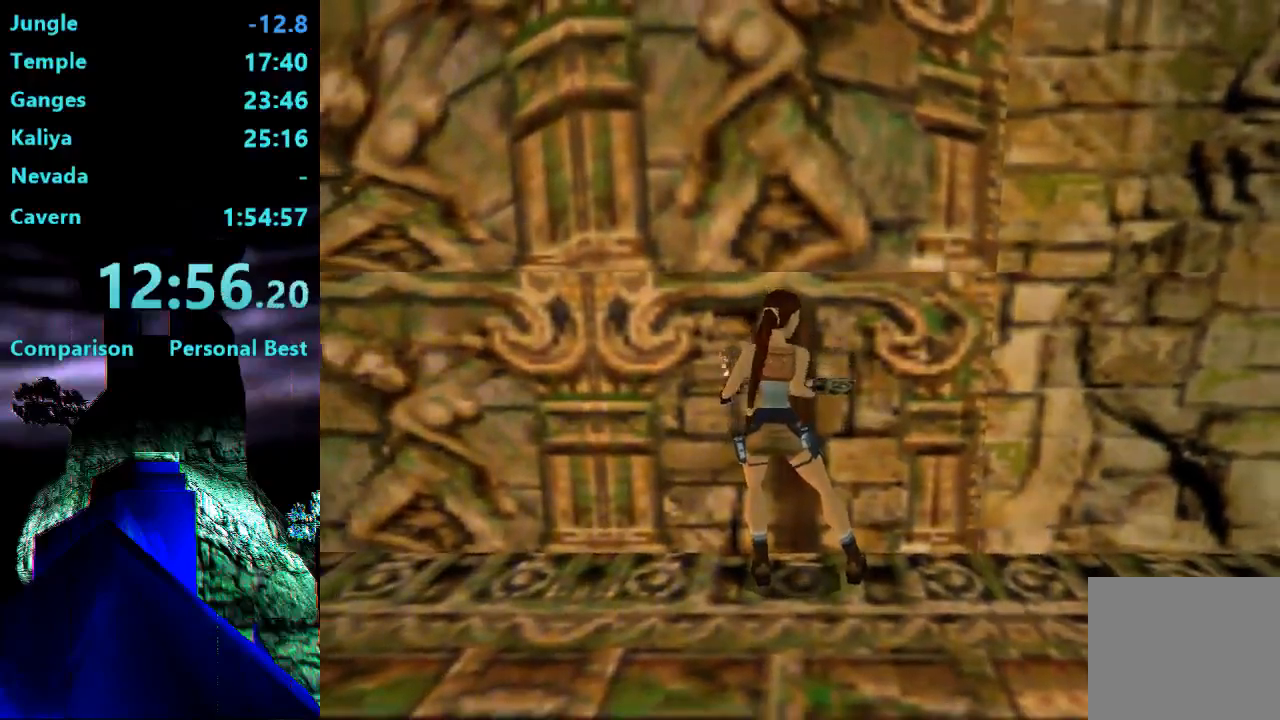
{"dt_ms": 500, "buttons": ["DPAD_RIGHT"], "right_stick": "center", "events": []}
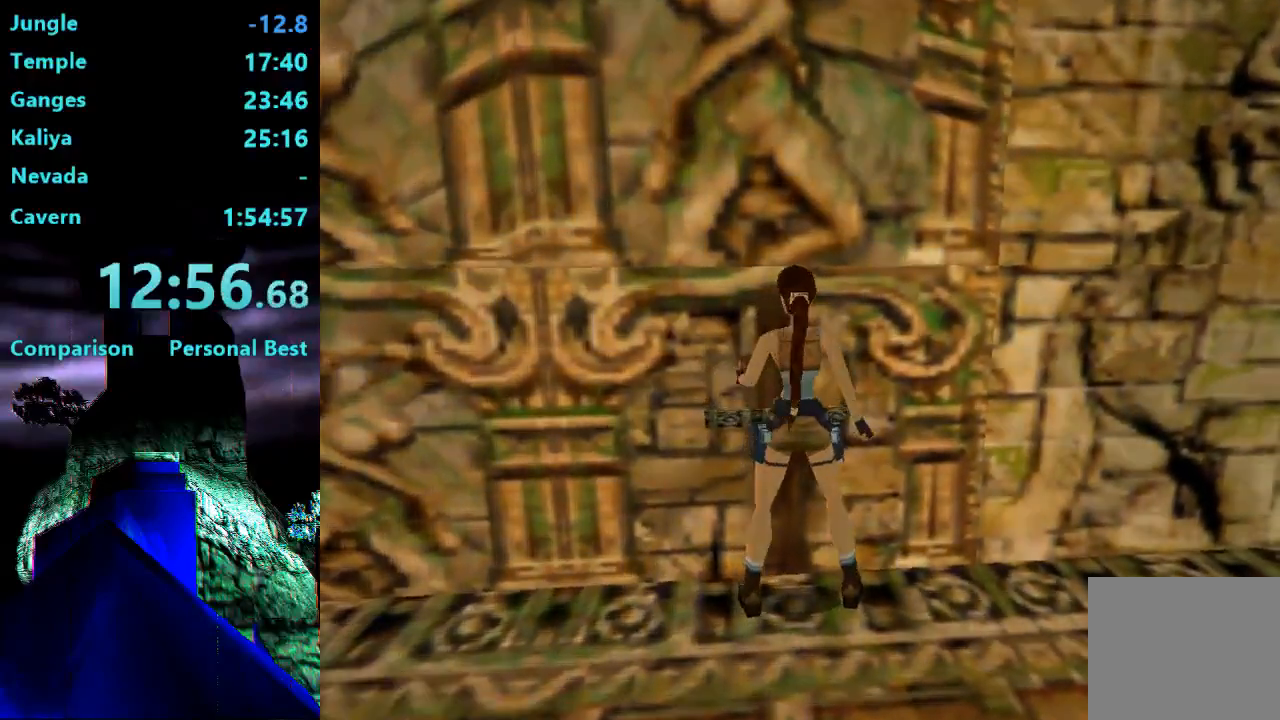
{"dt_ms": 500, "buttons": ["DPAD_RIGHT"], "right_stick": "center", "events": []}
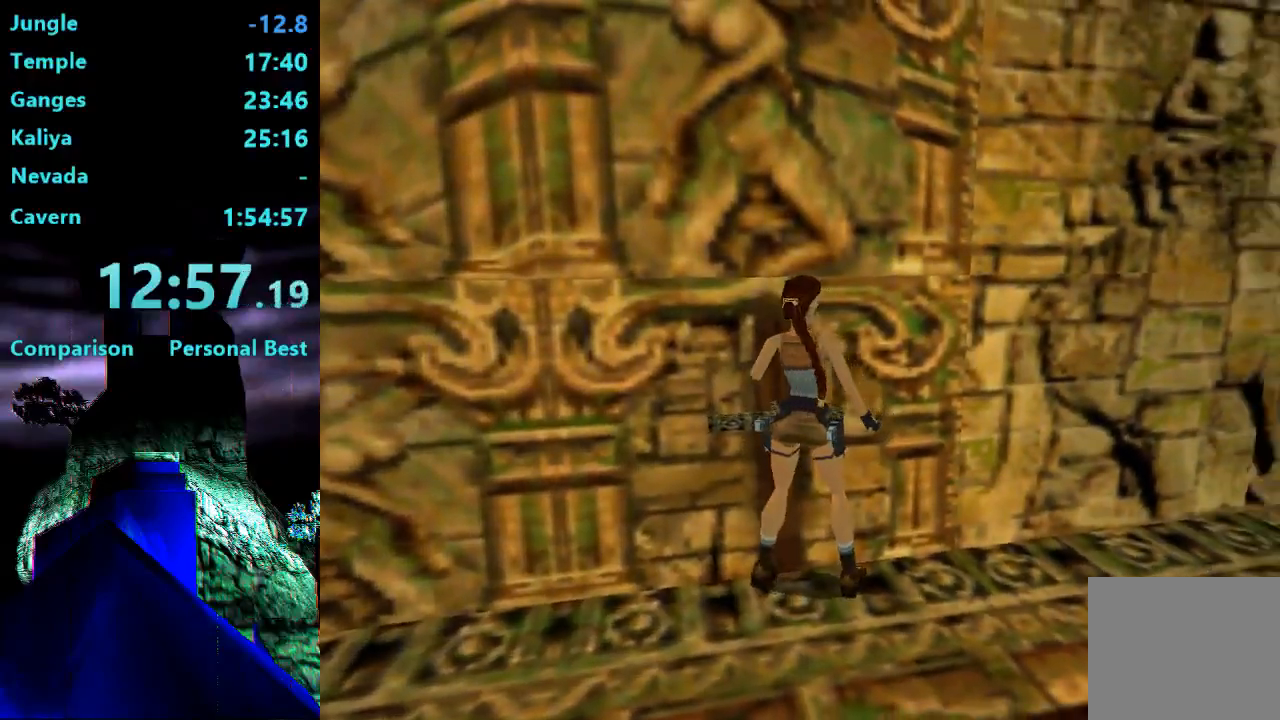
{"dt_ms": 500, "buttons": ["R2", "DPAD_UP"], "right_stick": "center", "events": [[17, "DPAD_UP", "down"], [317, "R2", "down"], [350, "DPAD_RIGHT", "up"]]}